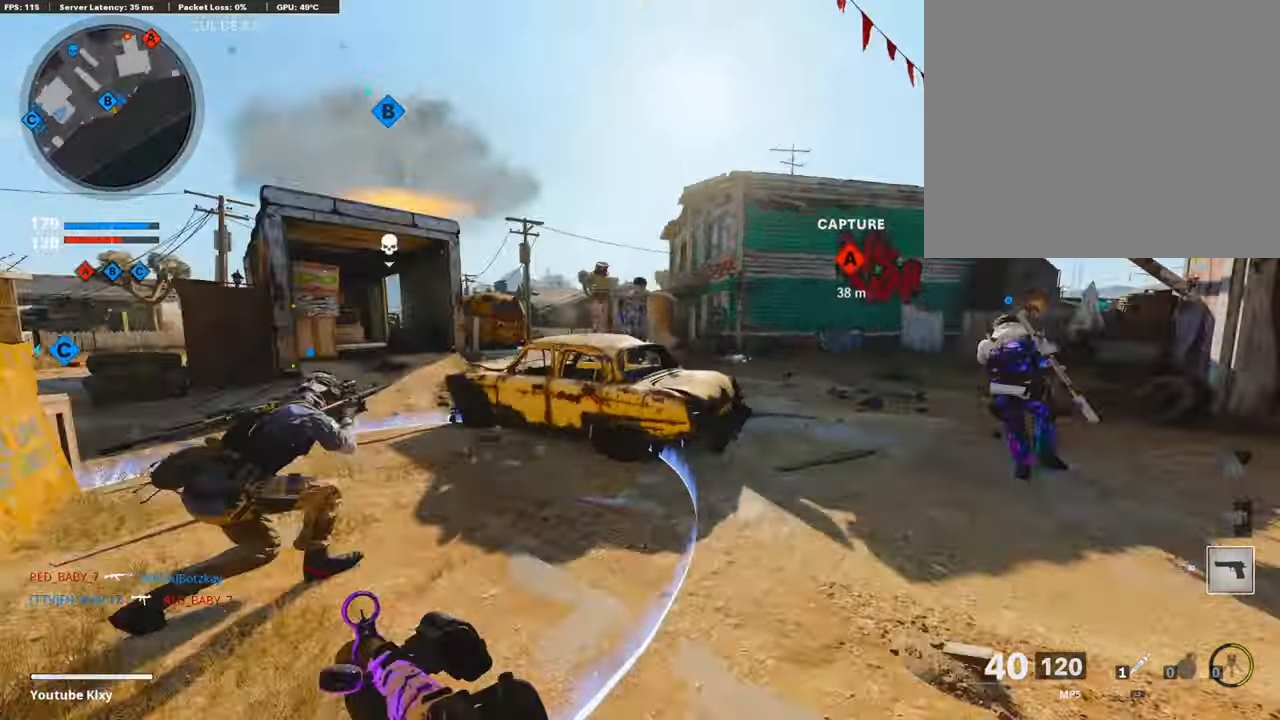
Gameplay with a controller (PlayStation layout); each line is a JSON object with the inputs held at the frame after it. "events" lists button and stick changes between this image and that frame as [ms after this image, input, new state], when the widget could be followed in between. Not read: TOUCHPAD.
{"buttons": [], "left_stick": "up-right", "right_stick": "center", "events": [[33, "right_stick", "center"], [50, "CROSS", "down"], [134, "CROSS", "up"], [185, "TRIANGLE", "down"], [235, "left_stick", "down-right"], [302, "TRIANGLE", "up"], [336, "left_stick", "center"], [353, "TRIANGLE", "down"], [437, "TRIANGLE", "up"], [453, "left_stick", "up-right"]]}
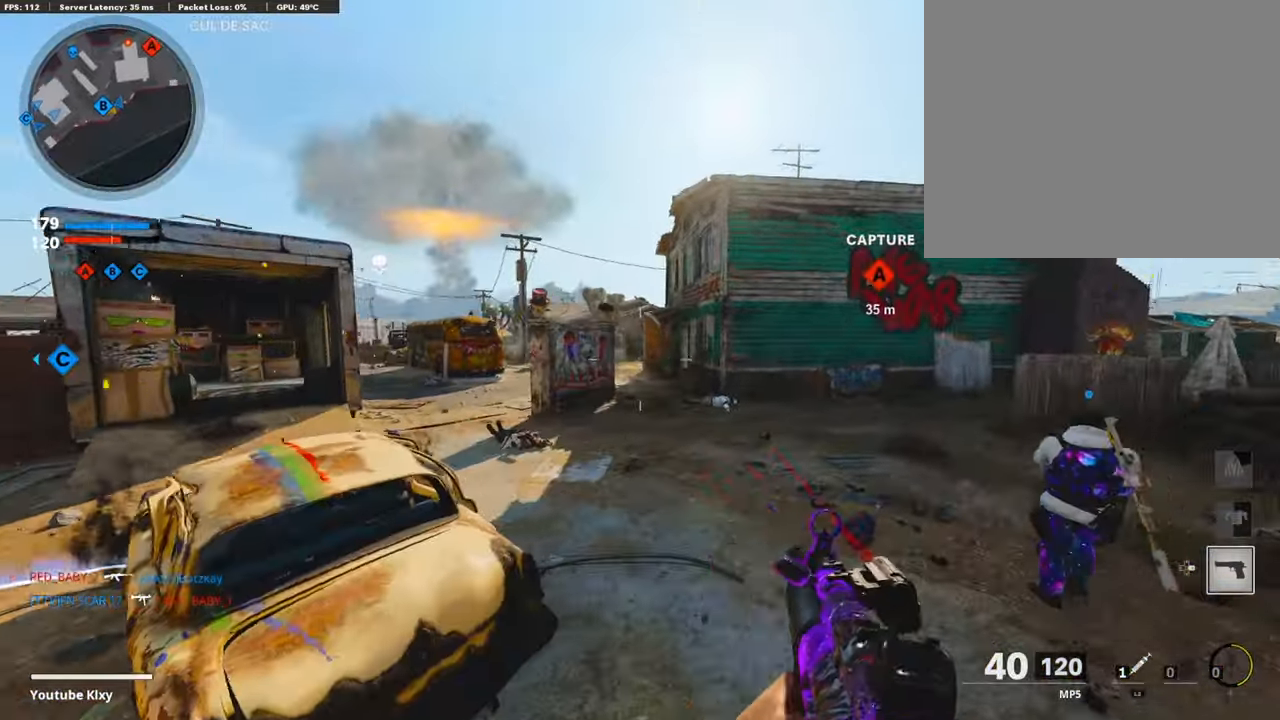
{"buttons": [], "left_stick": "up", "right_stick": "center", "events": [[168, "L3", "down"], [218, "right_stick", "right"], [370, "left_stick", "up"], [370, "right_stick", "center"], [403, "L3", "up"]]}
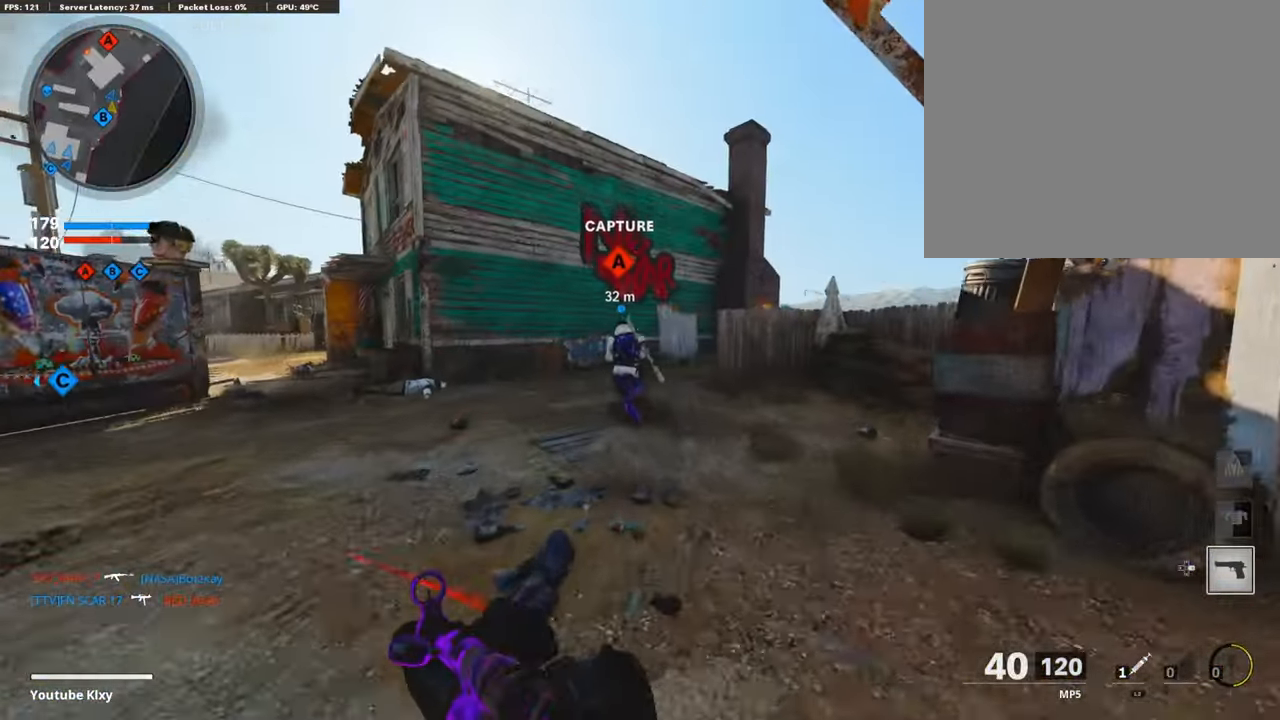
{"buttons": [], "left_stick": "up", "right_stick": "center", "events": [[185, "right_stick", "right"], [269, "R3", "down"], [420, "R3", "up"], [454, "right_stick", "center"]]}
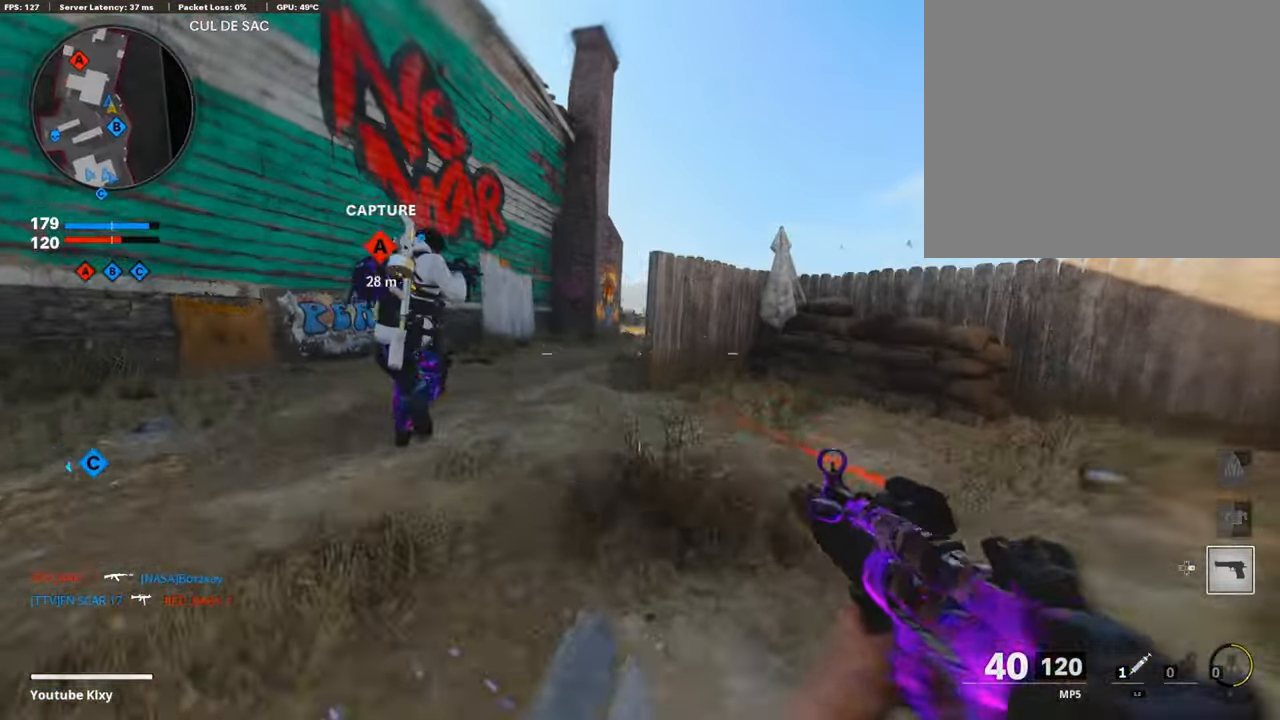
{"buttons": [], "left_stick": "left", "right_stick": "center", "events": [[34, "CROSS", "down"], [34, "left_stick", "up-left"], [101, "L1", "down"], [135, "CROSS", "up"], [168, "left_stick", "left"], [252, "right_stick", "down-right"], [471, "L1", "up"], [471, "right_stick", "center"]]}
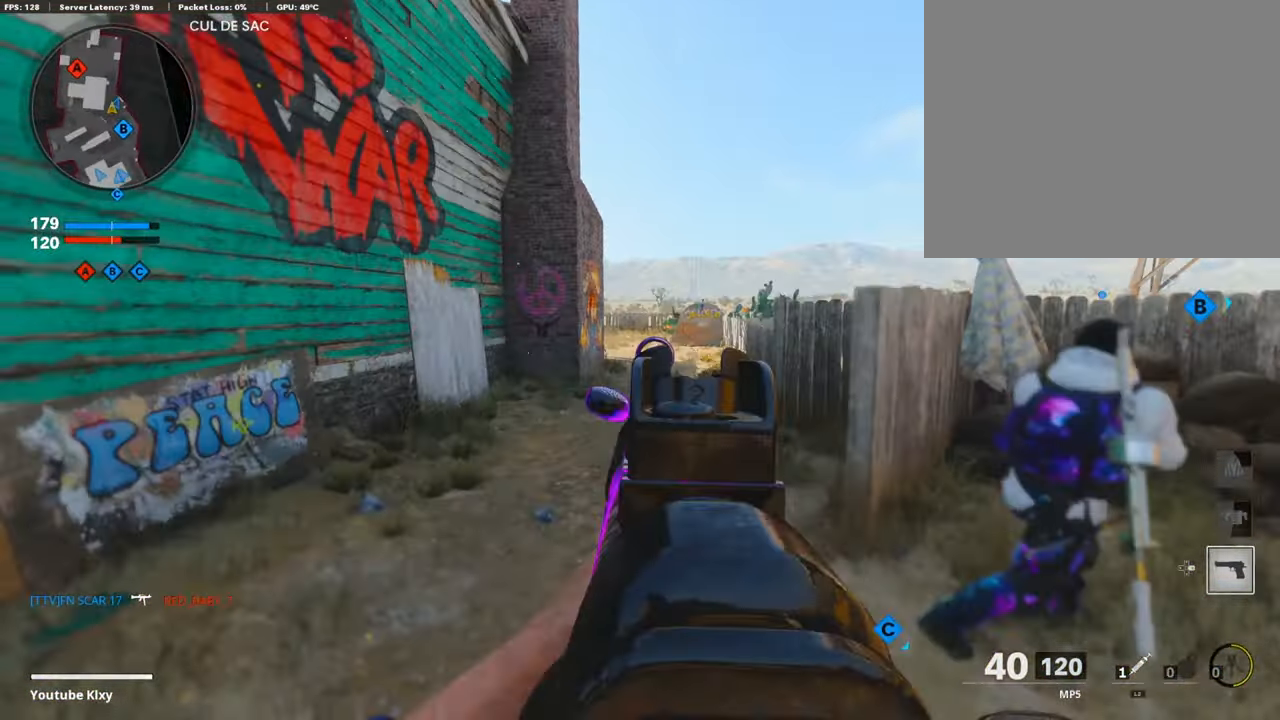
{"buttons": ["L3"], "left_stick": "up-left", "right_stick": "center", "events": [[33, "right_stick", "left"], [185, "L3", "down"], [185, "left_stick", "up-left"], [336, "right_stick", "center"]]}
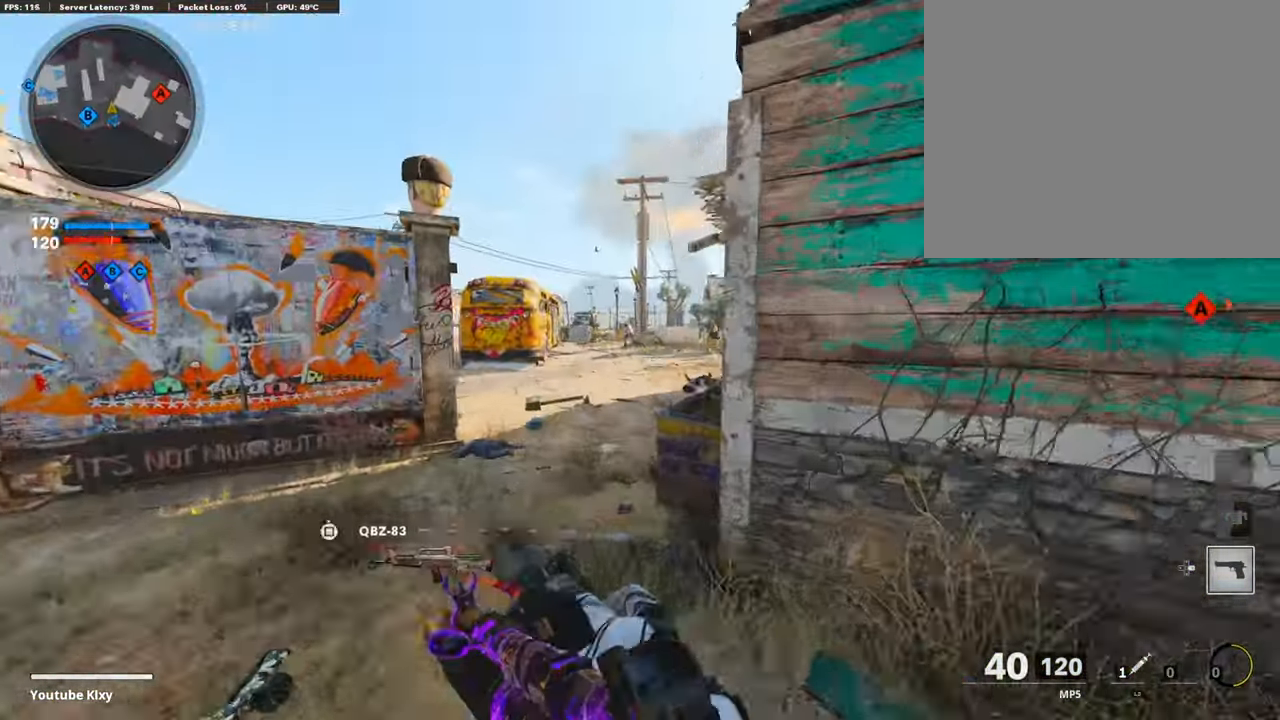
{"buttons": ["L1", "R1"], "left_stick": "right", "right_stick": "right", "events": [[17, "L3", "up"], [151, "L1", "down"], [185, "right_stick", "up"], [252, "left_stick", "right"], [370, "right_stick", "right"], [437, "R1", "down"]]}
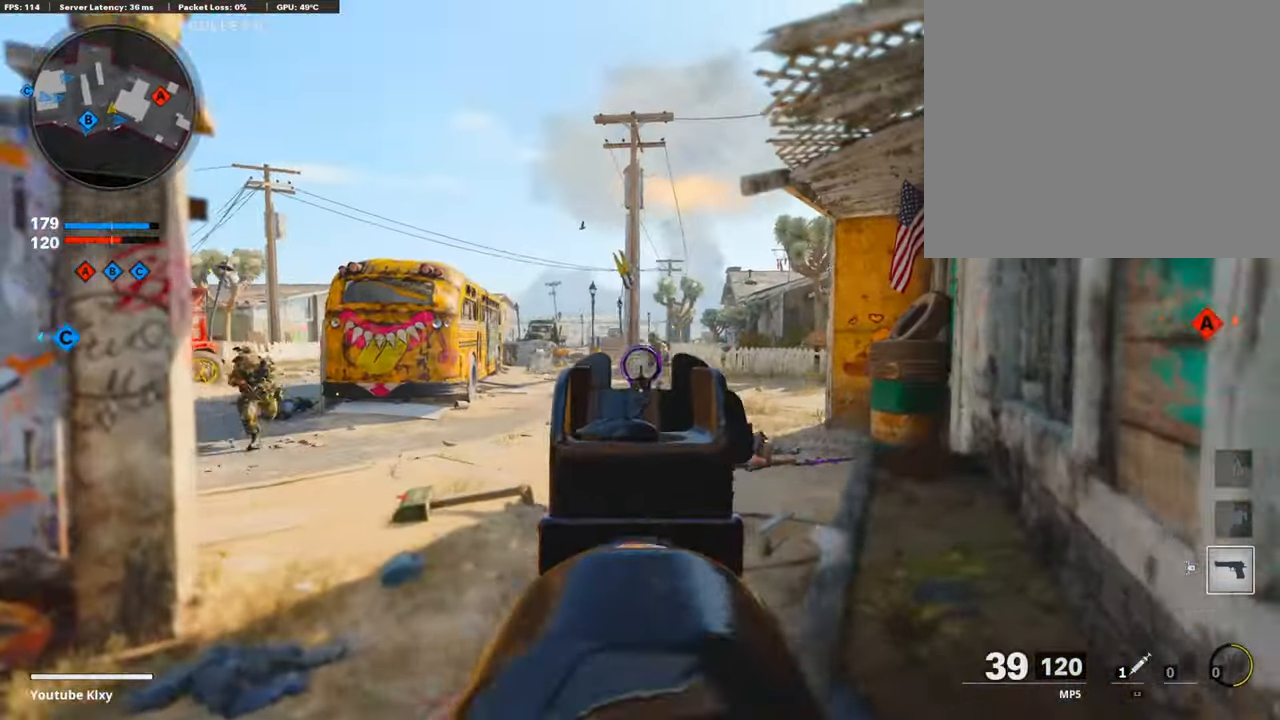
{"buttons": ["L1", "R1"], "left_stick": "left", "right_stick": "left", "events": [[67, "left_stick", "up"], [101, "right_stick", "center"], [118, "left_stick", "left"], [219, "R3", "down"], [320, "R3", "up"], [320, "right_stick", "left"]]}
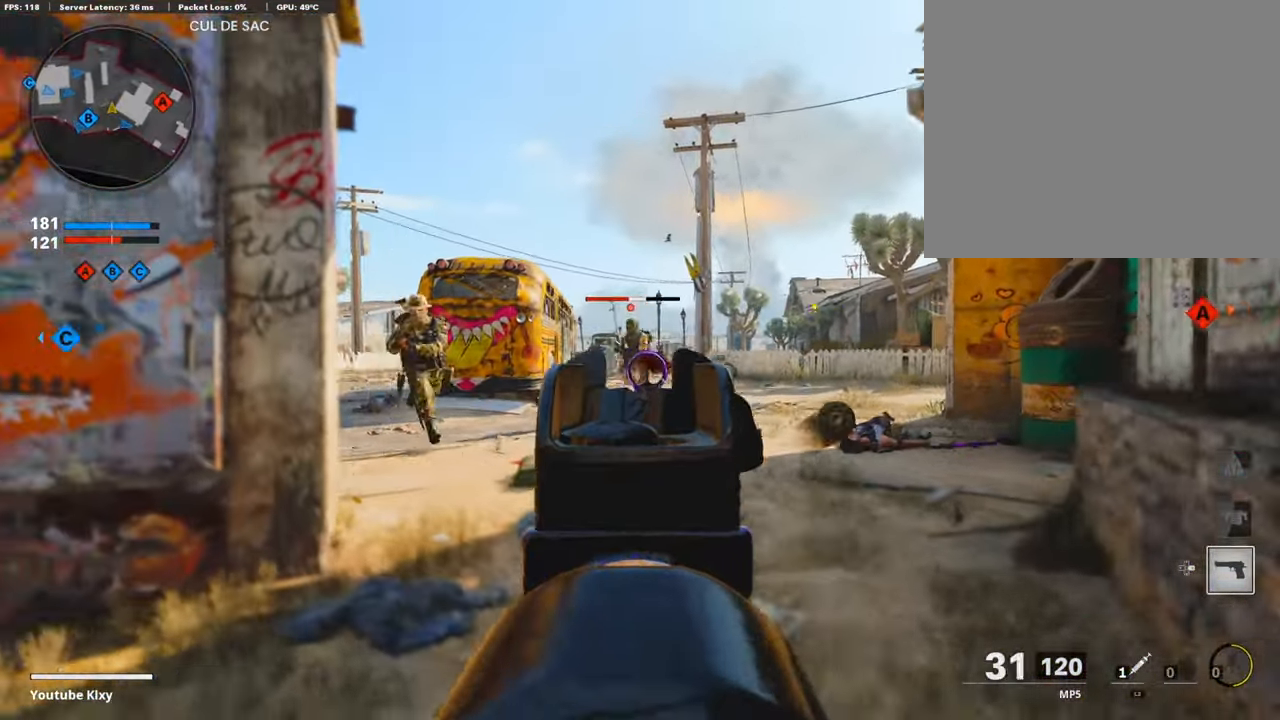
{"buttons": ["L3"], "left_stick": "up-left", "right_stick": "right", "events": [[34, "right_stick", "center"], [118, "right_stick", "left"], [185, "L1", "up"], [236, "R1", "up"], [253, "left_stick", "up-left"], [270, "L3", "down"], [421, "right_stick", "right"]]}
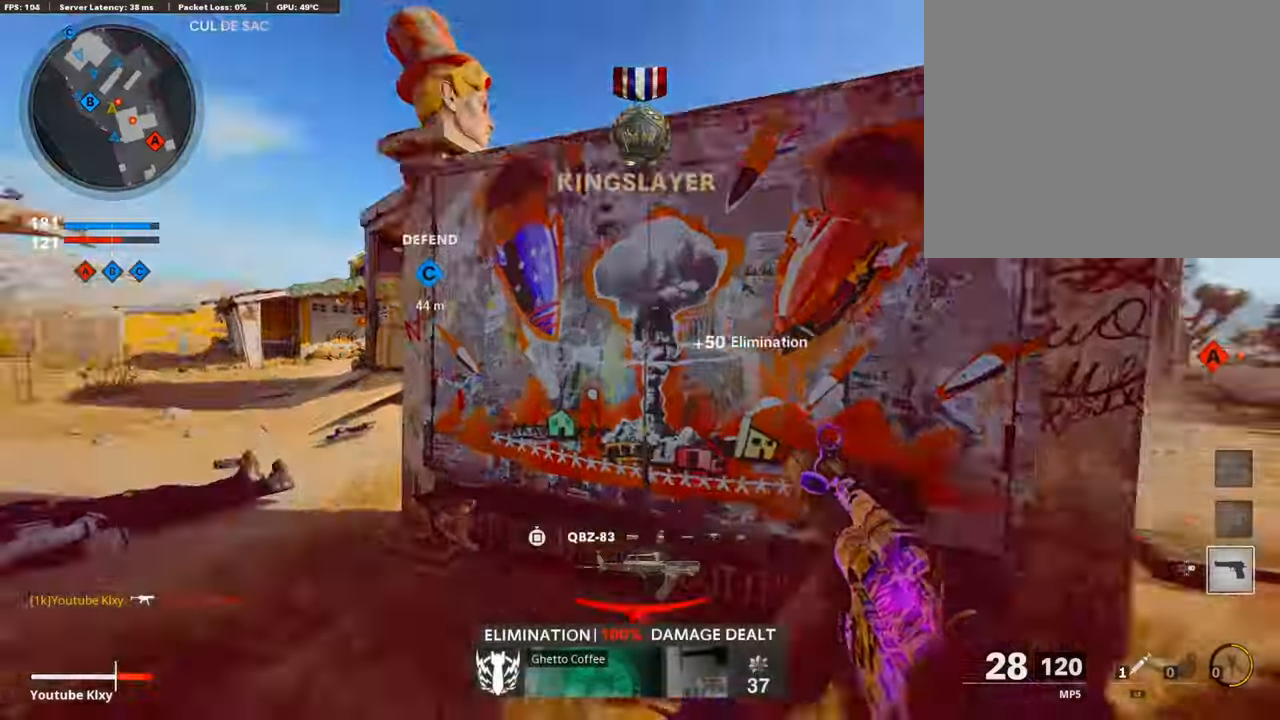
{"buttons": [], "left_stick": "right", "right_stick": "center", "events": [[84, "L3", "up"], [185, "left_stick", "down-left"], [236, "left_stick", "down-right"], [236, "right_stick", "center"], [353, "L2", "down"], [387, "left_stick", "right"], [505, "L2", "up"]]}
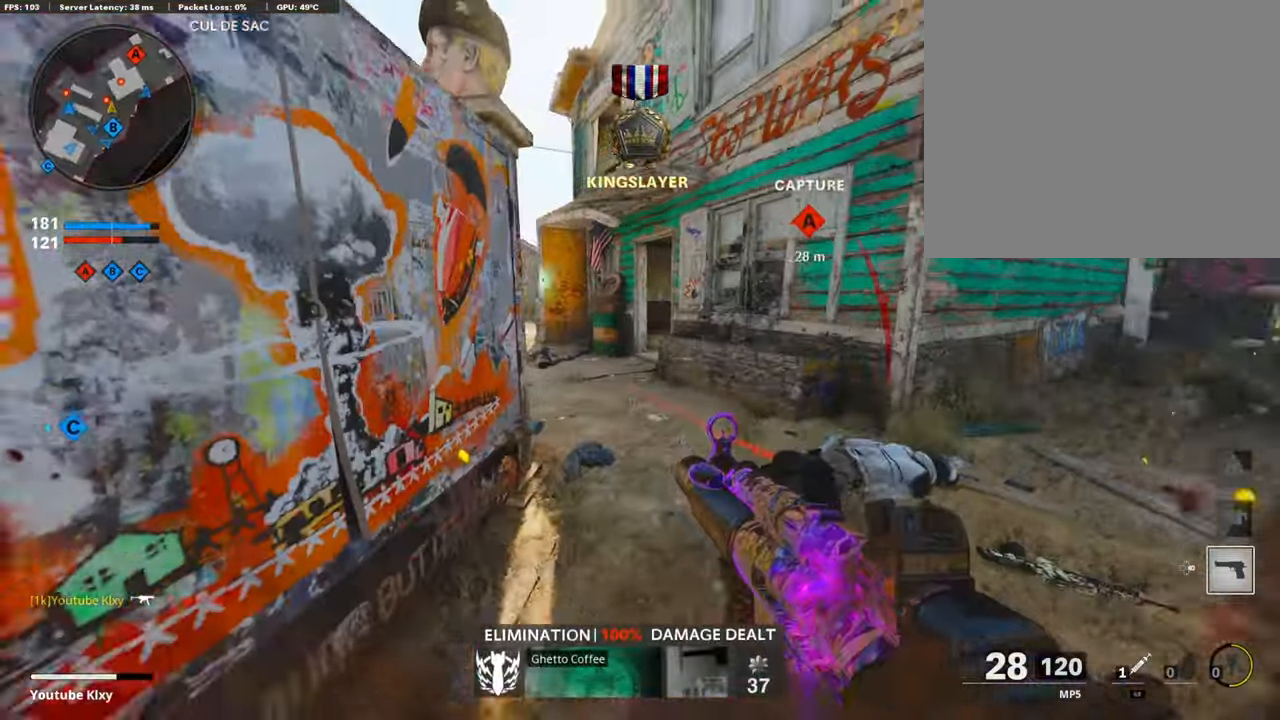
{"buttons": ["L3"], "left_stick": "up", "right_stick": "left", "events": [[16, "right_stick", "left"], [184, "right_stick", "center"], [268, "left_stick", "up-right"], [319, "L3", "down"], [386, "left_stick", "up"], [437, "right_stick", "left"]]}
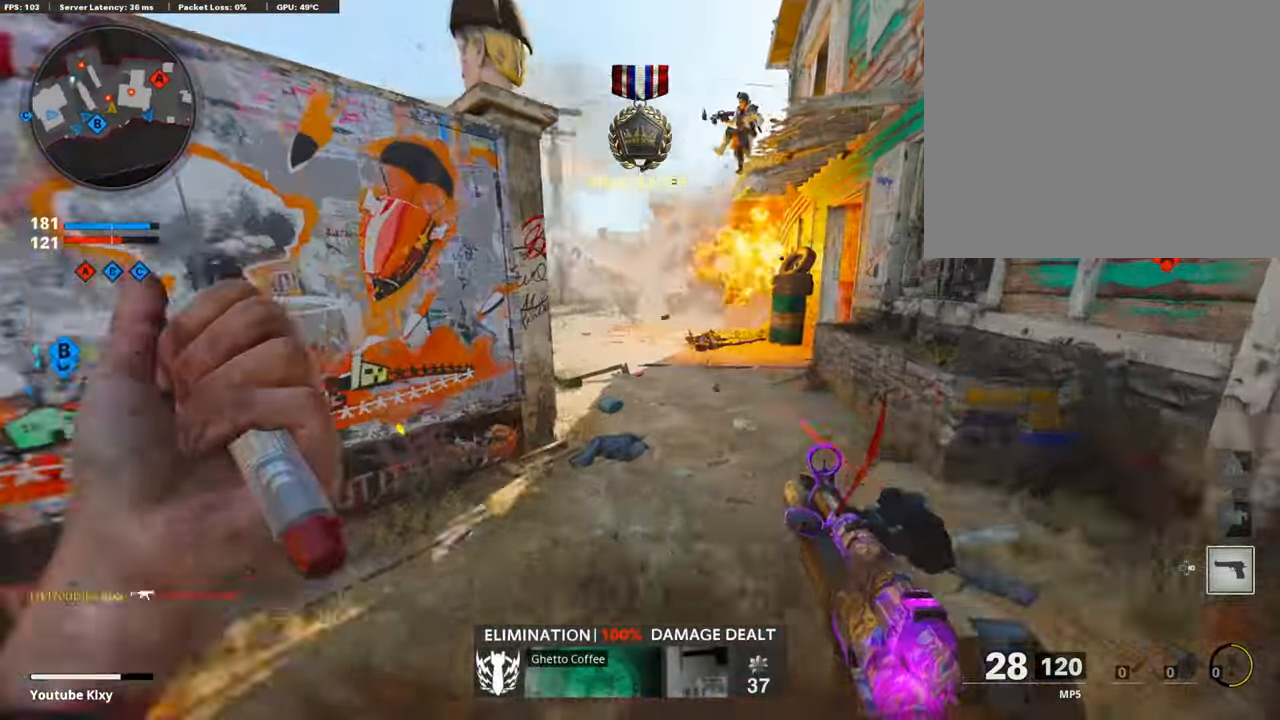
{"buttons": ["R1"], "left_stick": "up", "right_stick": "left", "events": [[168, "right_stick", "up"], [286, "R3", "down"], [420, "L3", "up"], [420, "R3", "up"], [487, "R1", "down"], [487, "right_stick", "left"]]}
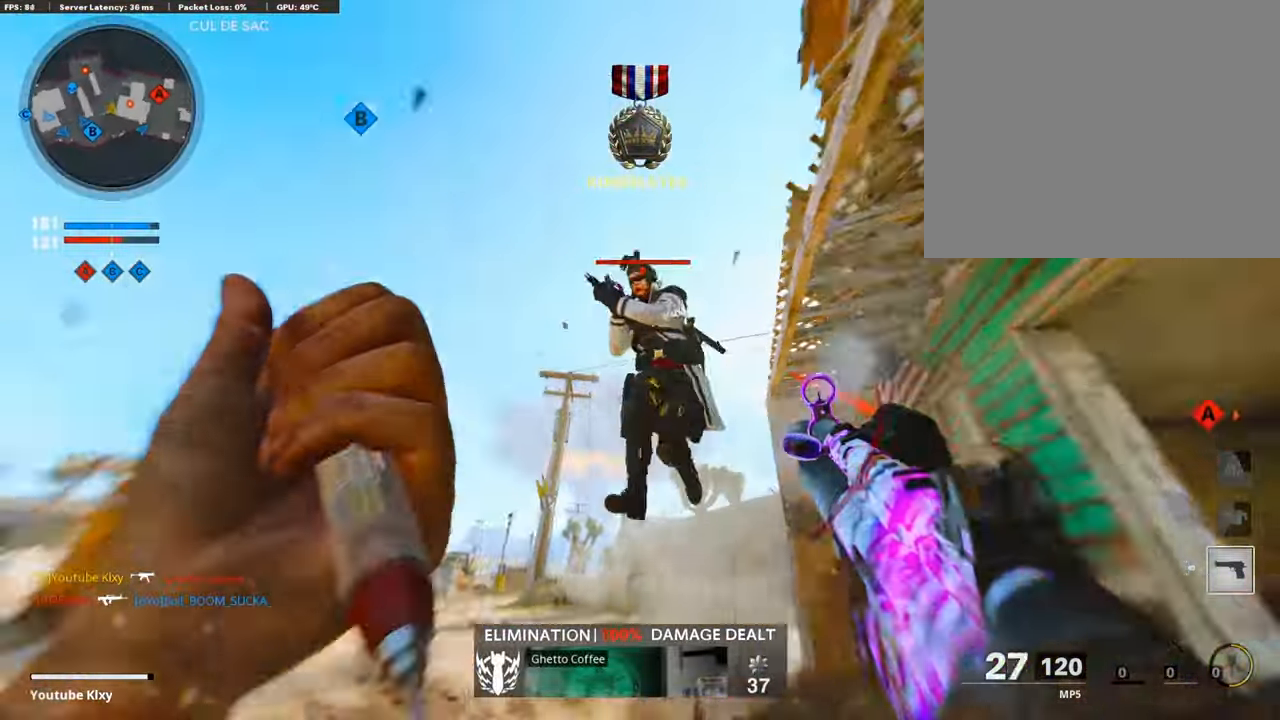
{"buttons": ["R1"], "left_stick": "down-right", "right_stick": "up-left", "events": [[84, "right_stick", "down-left"], [185, "left_stick", "right"], [319, "left_stick", "down-right"], [403, "right_stick", "up-left"]]}
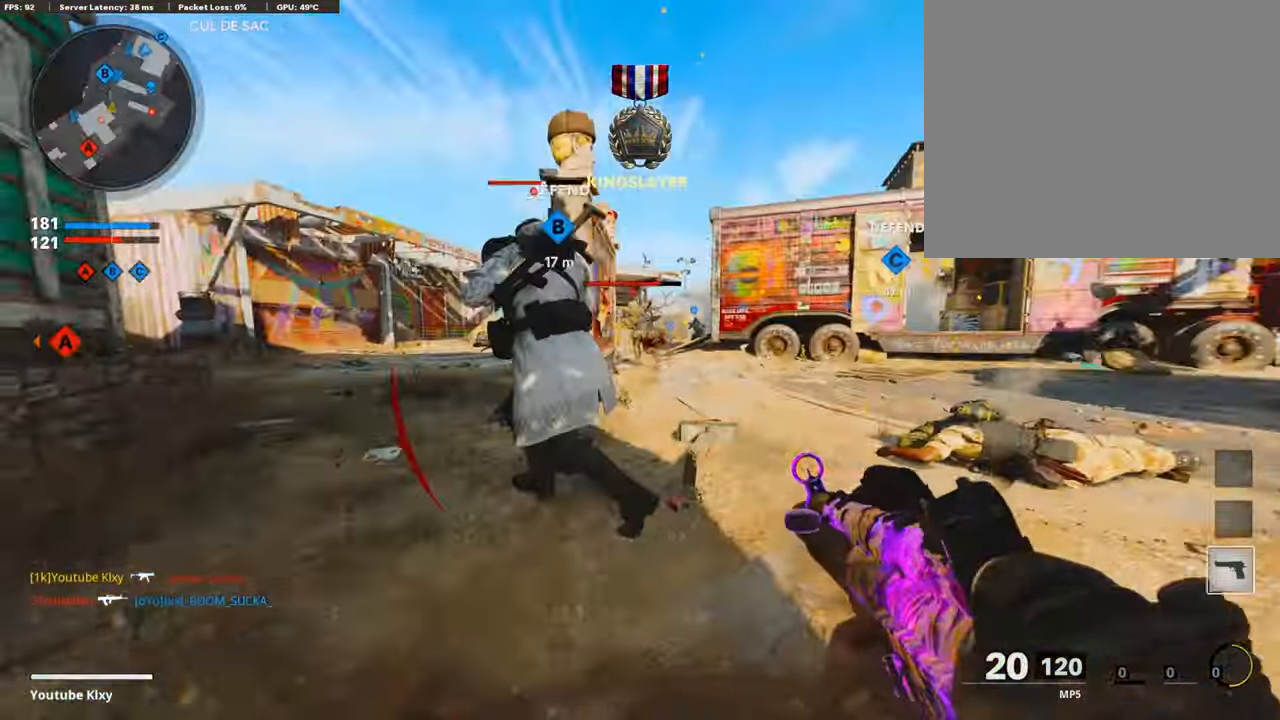
{"buttons": ["R1", "R3"], "left_stick": "center", "right_stick": "center", "events": [[51, "right_stick", "center"], [101, "R3", "down"], [135, "right_stick", "up-left"], [353, "right_stick", "center"], [454, "left_stick", "center"]]}
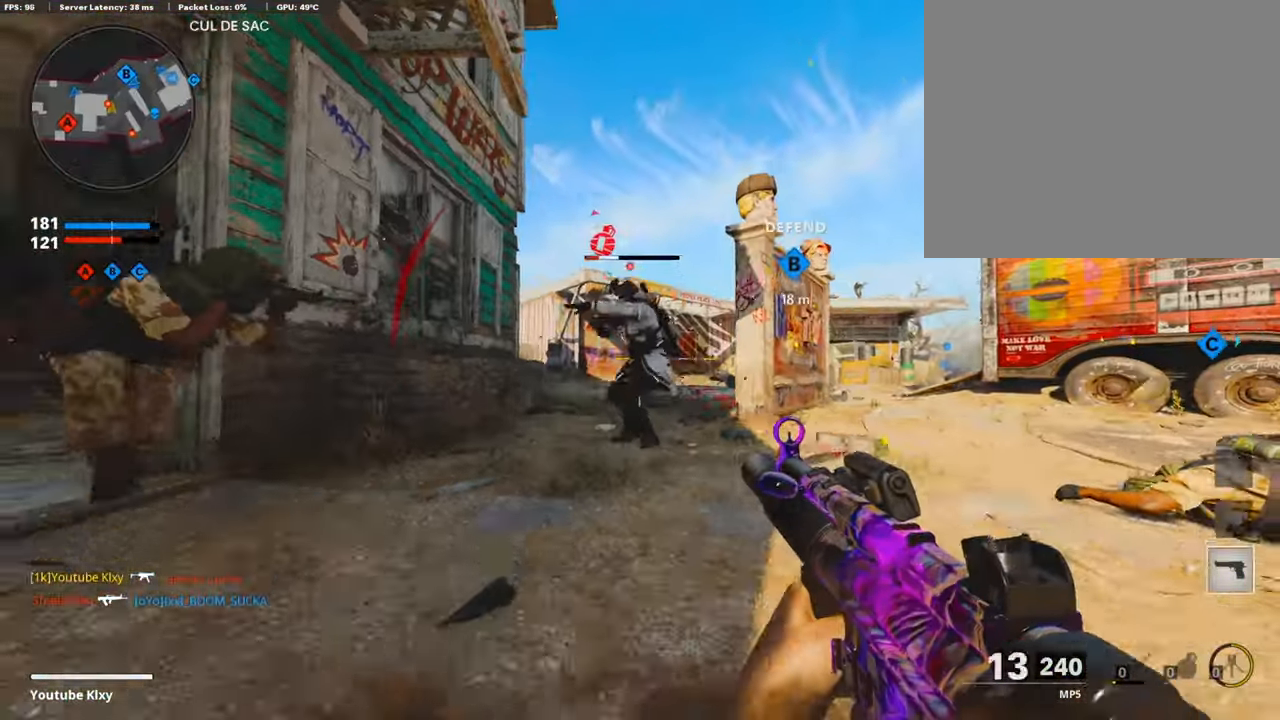
{"buttons": ["L1"], "left_stick": "down-left", "right_stick": "left", "events": [[134, "R3", "up"], [185, "R1", "up"], [185, "left_stick", "up"], [218, "L3", "down"], [252, "right_stick", "left"], [302, "L3", "up"], [403, "right_stick", "center"], [470, "L1", "down"], [470, "left_stick", "down-left"], [504, "right_stick", "left"]]}
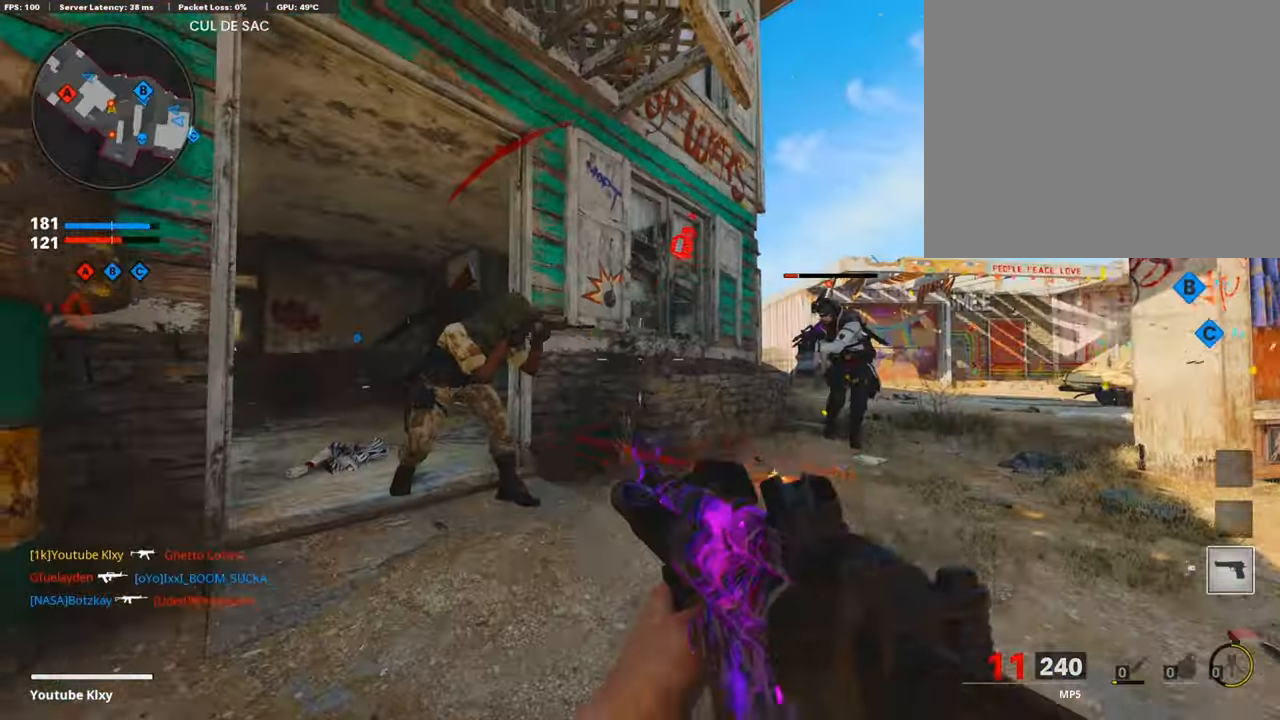
{"buttons": ["CROSS", "R1"], "left_stick": "right", "right_stick": "right", "events": [[101, "right_stick", "down-left"], [118, "R1", "down"], [202, "right_stick", "center"], [269, "right_stick", "down-right"], [370, "L1", "up"], [370, "left_stick", "down-right"], [420, "left_stick", "right"], [420, "right_stick", "right"], [504, "CROSS", "down"]]}
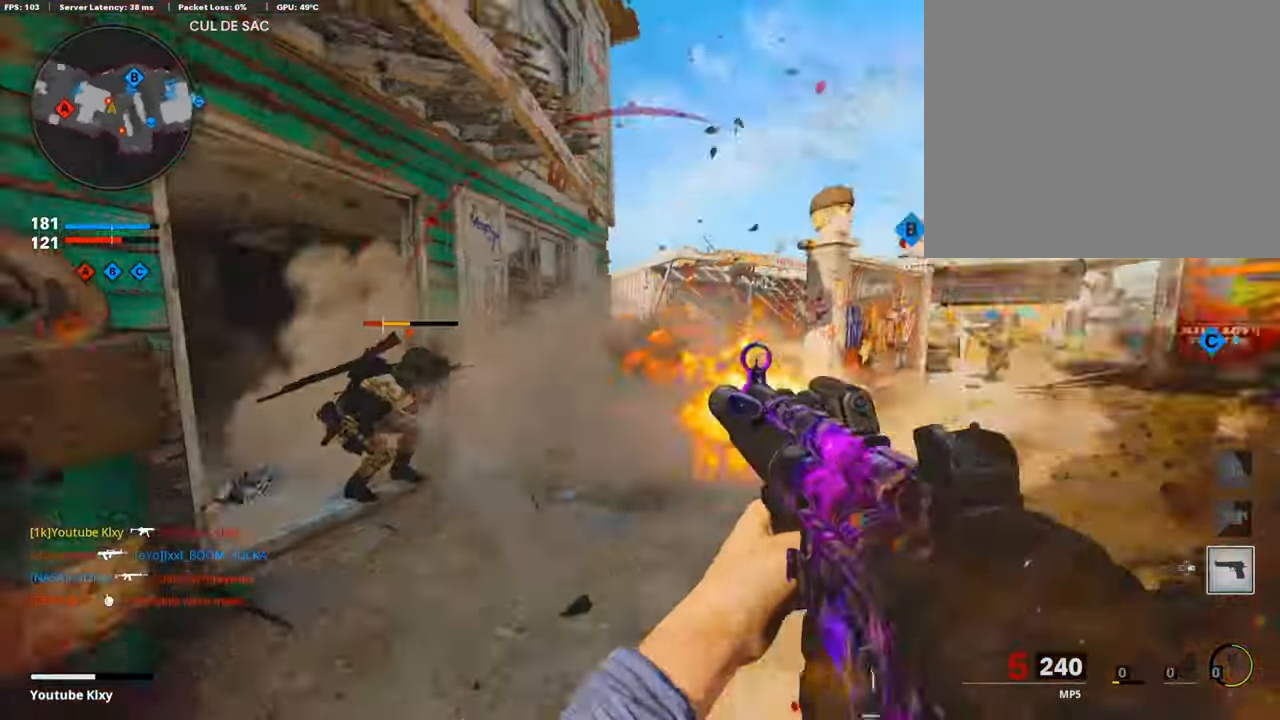
{"buttons": ["L1", "R1"], "left_stick": "right", "right_stick": "up-right", "events": [[34, "L1", "down"], [67, "CROSS", "up"], [67, "right_stick", "center"], [84, "R1", "up"], [168, "R1", "down"], [185, "right_stick", "down-left"], [353, "right_stick", "center"], [404, "right_stick", "up-right"]]}
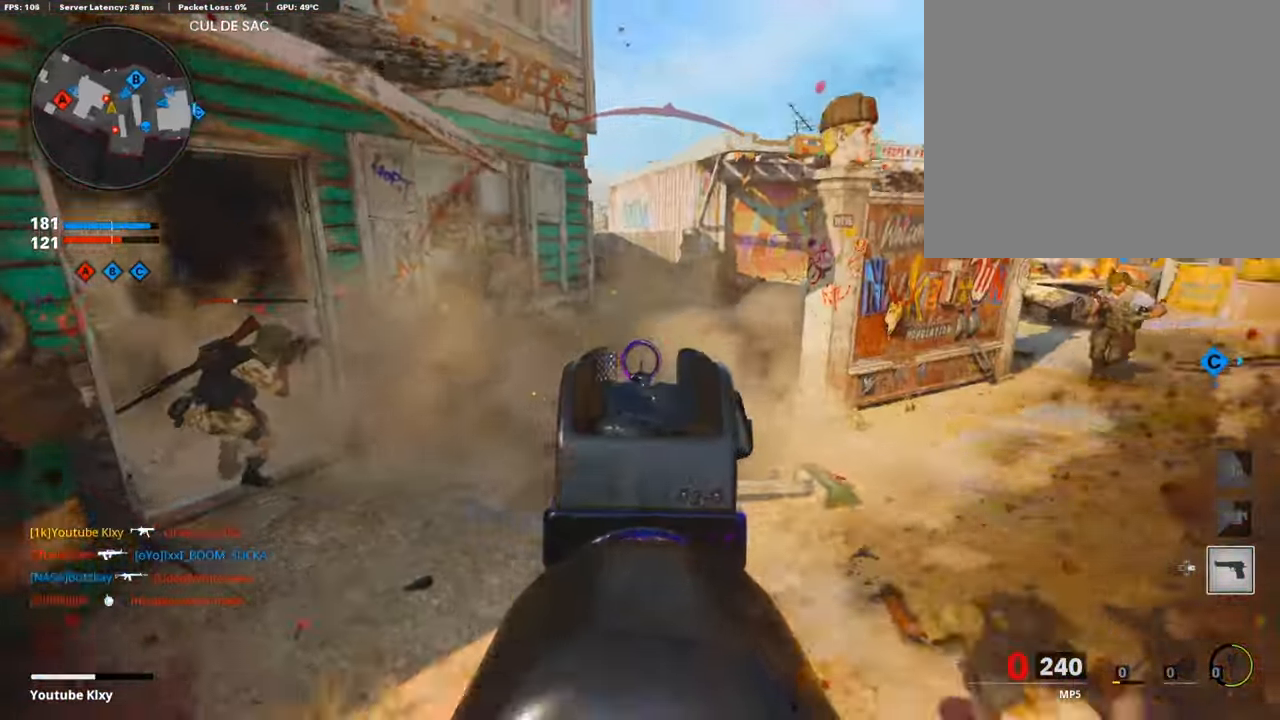
{"buttons": ["L3"], "left_stick": "up", "right_stick": "center", "events": [[84, "L1", "up"], [84, "right_stick", "right"], [134, "R1", "up"], [201, "L1", "down"], [218, "right_stick", "center"], [269, "left_stick", "up"], [302, "L1", "up"], [353, "L3", "down"], [420, "TRIANGLE", "down"], [453, "TRIANGLE", "up"]]}
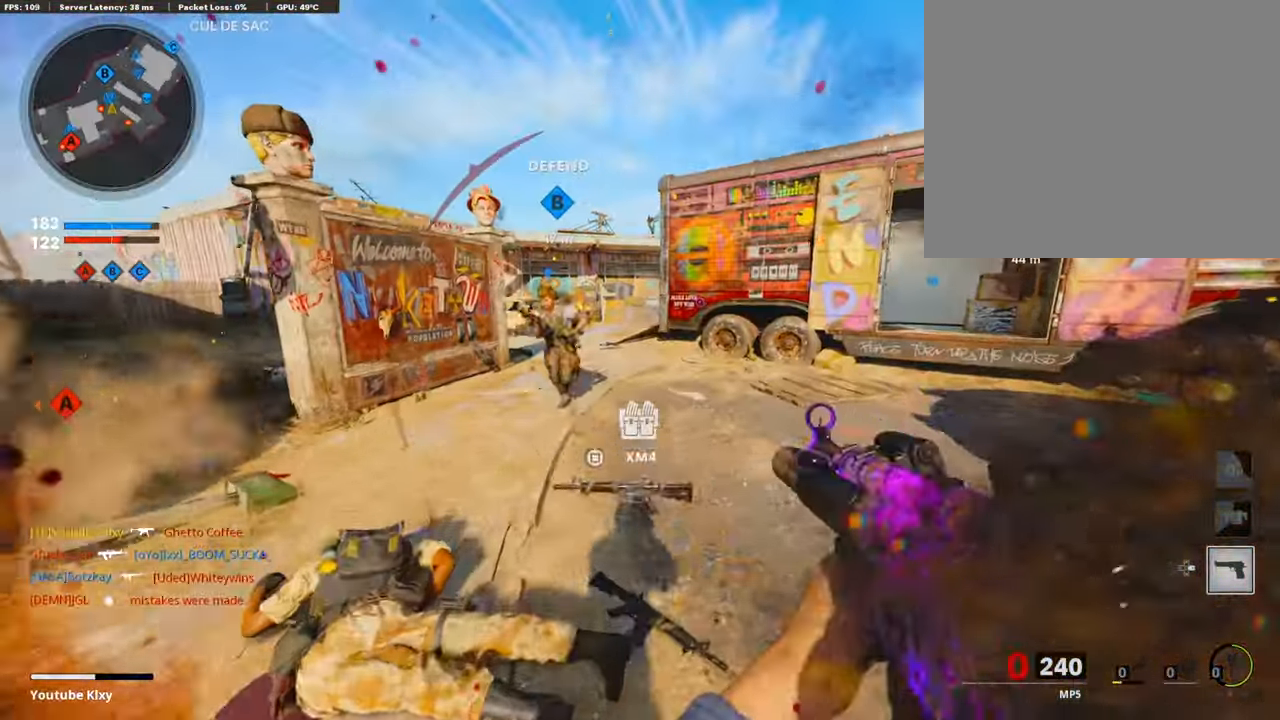
{"buttons": ["L3"], "left_stick": "up", "right_stick": "up", "events": [[117, "right_stick", "left"], [386, "right_stick", "center"], [503, "right_stick", "up"]]}
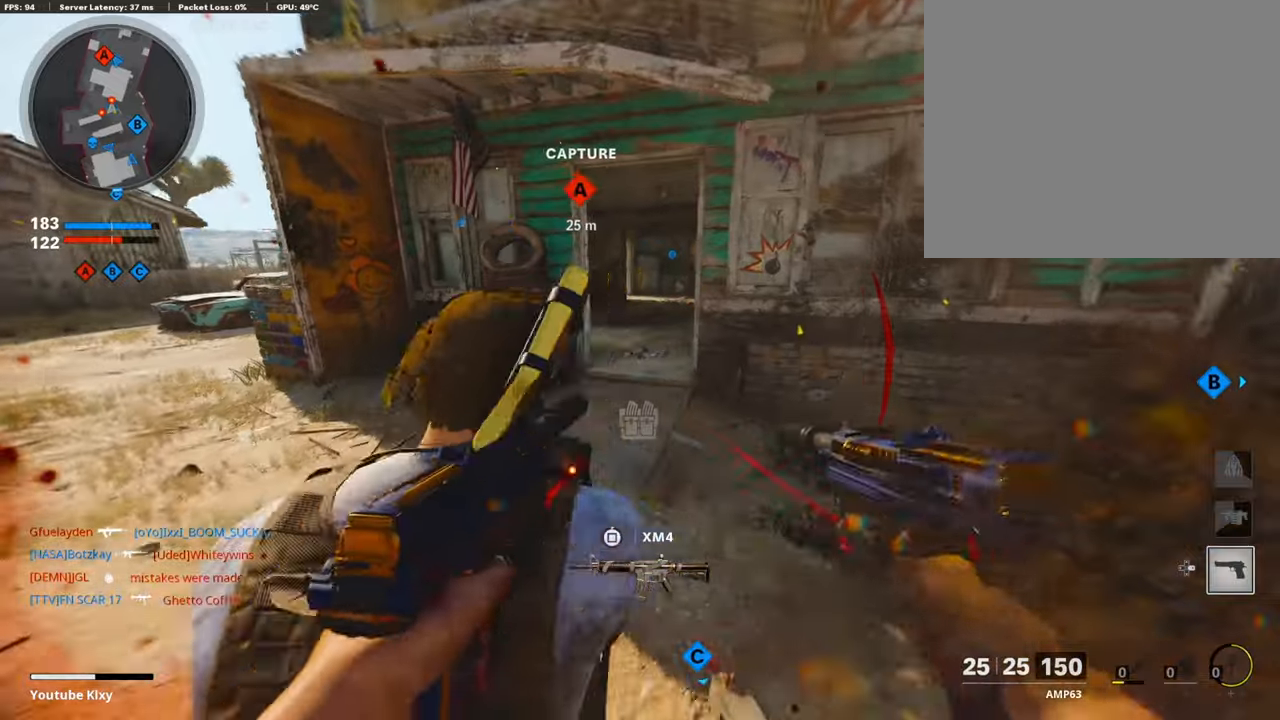
{"buttons": [], "left_stick": "up", "right_stick": "center", "events": [[17, "R3", "down"], [101, "L3", "up"], [185, "R3", "up"], [185, "right_stick", "left"], [370, "R1", "down"], [454, "R1", "up"], [505, "right_stick", "center"]]}
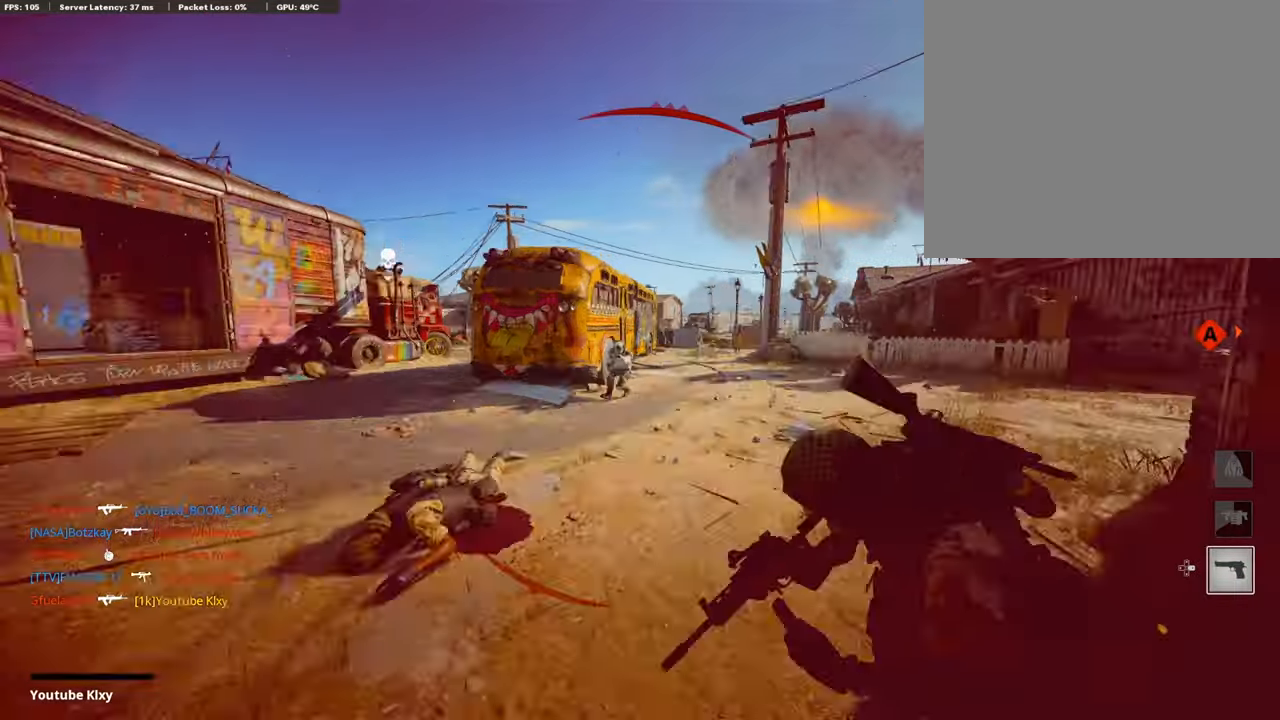
{"buttons": [], "left_stick": "center", "right_stick": "center", "events": [[101, "left_stick", "center"]]}
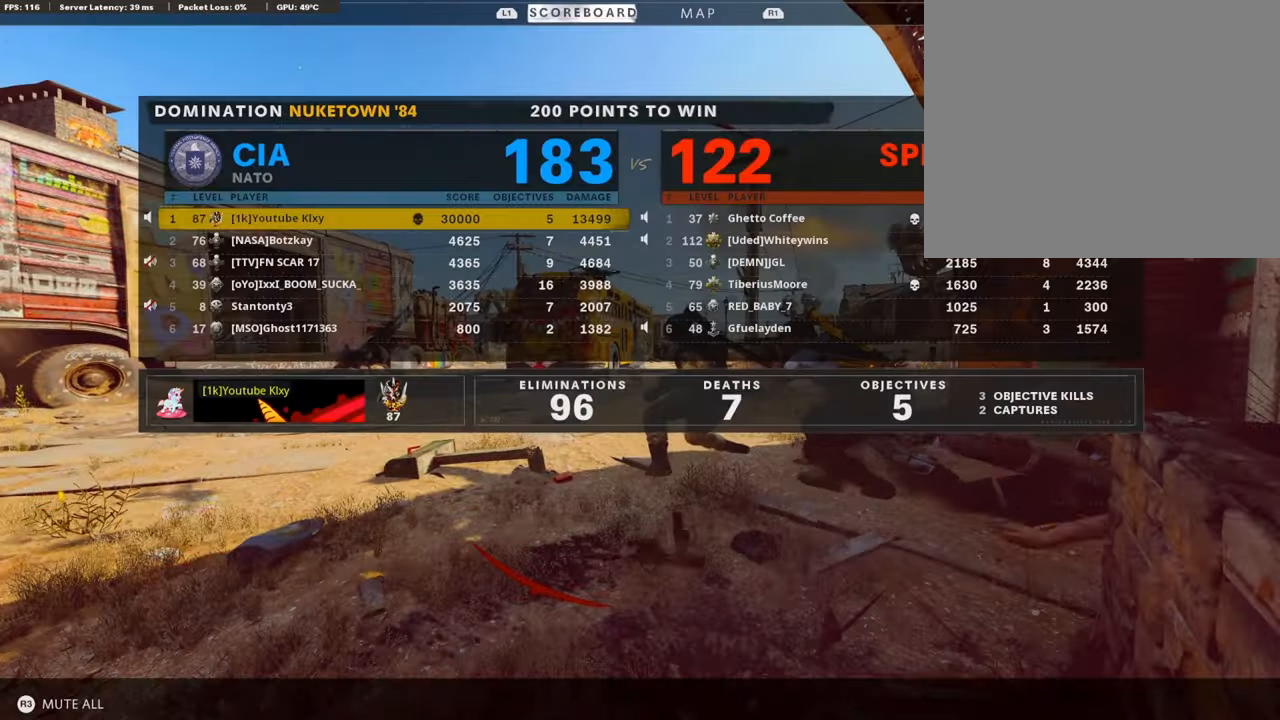
{"buttons": ["CROSS", "SQUARE"], "left_stick": "center", "right_stick": "center", "events": [[404, "SQUARE", "down"], [420, "CROSS", "down"]]}
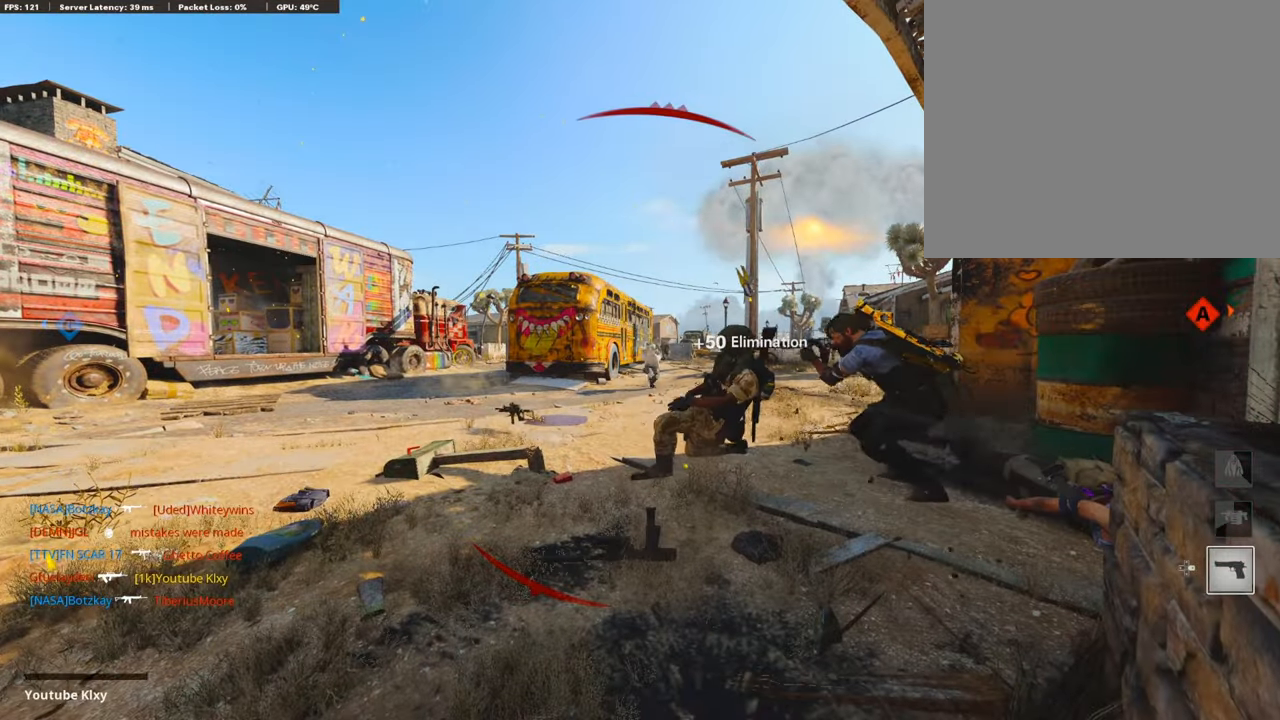
{"buttons": [], "left_stick": "up", "right_stick": "center", "events": [[34, "SQUARE", "up"], [68, "CROSS", "up"], [135, "CROSS", "down"], [152, "SQUARE", "down"], [269, "SQUARE", "up"], [303, "CROSS", "up"], [303, "left_stick", "up"], [353, "CROSS", "down"], [370, "SQUARE", "down"], [471, "SQUARE", "up"], [488, "CROSS", "up"]]}
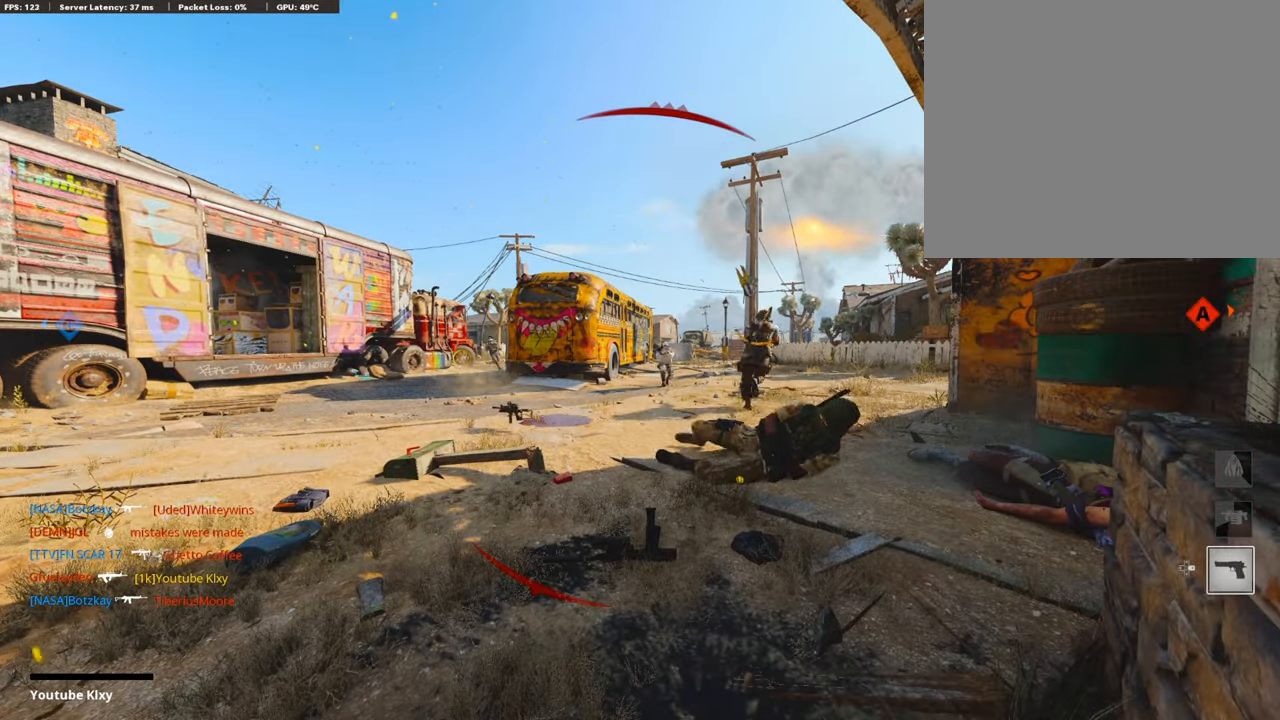
{"buttons": ["CROSS", "SQUARE"], "left_stick": "up", "right_stick": "center", "events": [[16, "L3", "down"], [50, "SQUARE", "down"], [67, "CROSS", "down"], [134, "L3", "up"], [168, "CROSS", "up"], [168, "SQUARE", "up"], [184, "L3", "down"], [235, "CROSS", "down"], [252, "SQUARE", "down"], [336, "L3", "up"], [336, "SQUARE", "up"], [353, "CROSS", "up"], [386, "CROSS", "down"], [420, "SQUARE", "down"]]}
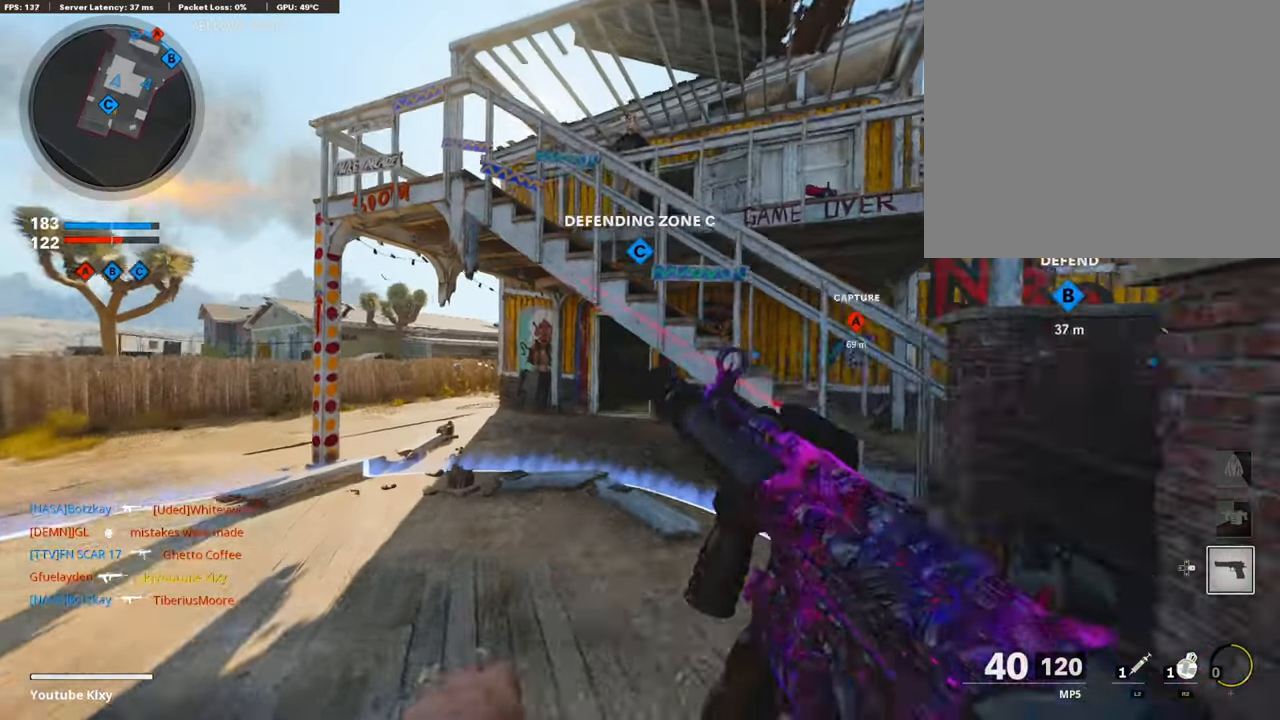
{"buttons": ["R3"], "left_stick": "up", "right_stick": "center", "events": [[17, "left_stick", "up-left"], [33, "CROSS", "up"], [33, "DPAD_RIGHT", "down"], [33, "SQUARE", "up"], [67, "DPAD_DOWN", "down"], [134, "DPAD_DOWN", "up"], [151, "DPAD_RIGHT", "up"], [168, "left_stick", "up"], [269, "R3", "down"]]}
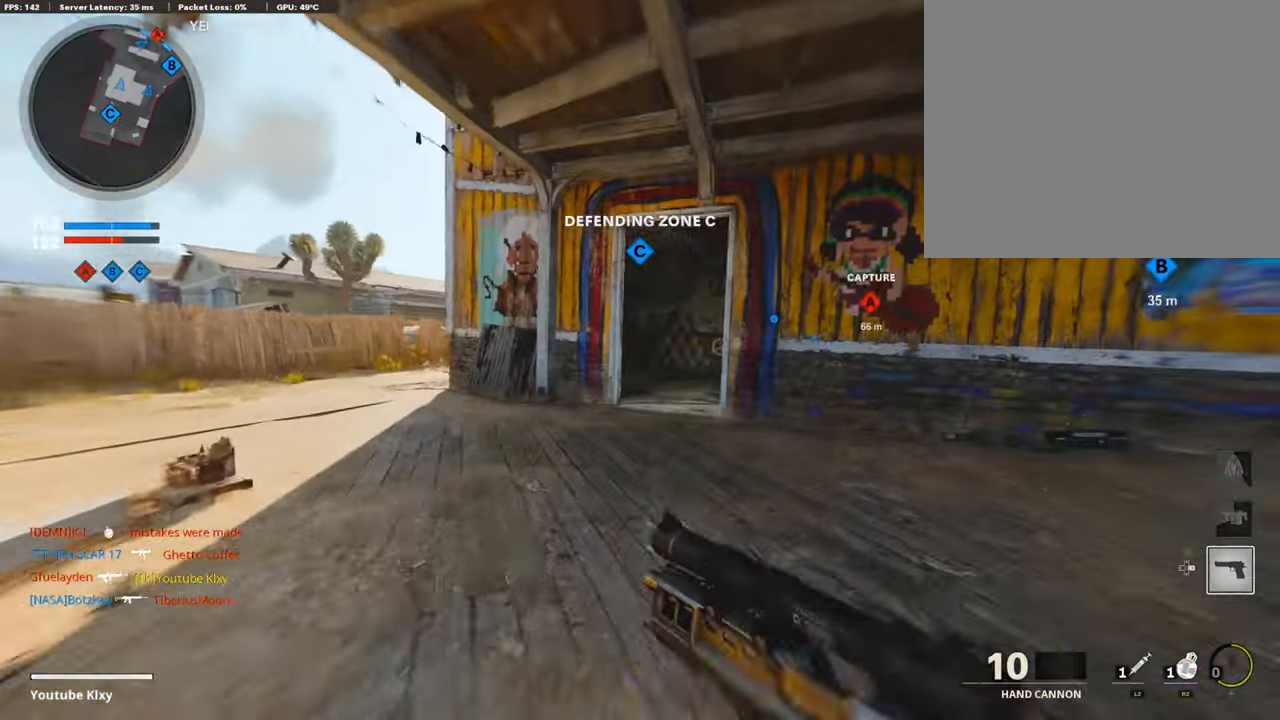
{"buttons": ["L3"], "left_stick": "up", "right_stick": "right", "events": [[17, "R3", "up"], [17, "left_stick", "center"], [84, "left_stick", "up-right"], [118, "L3", "down"], [135, "R3", "down"], [202, "left_stick", "up"], [252, "R3", "up"], [437, "right_stick", "right"]]}
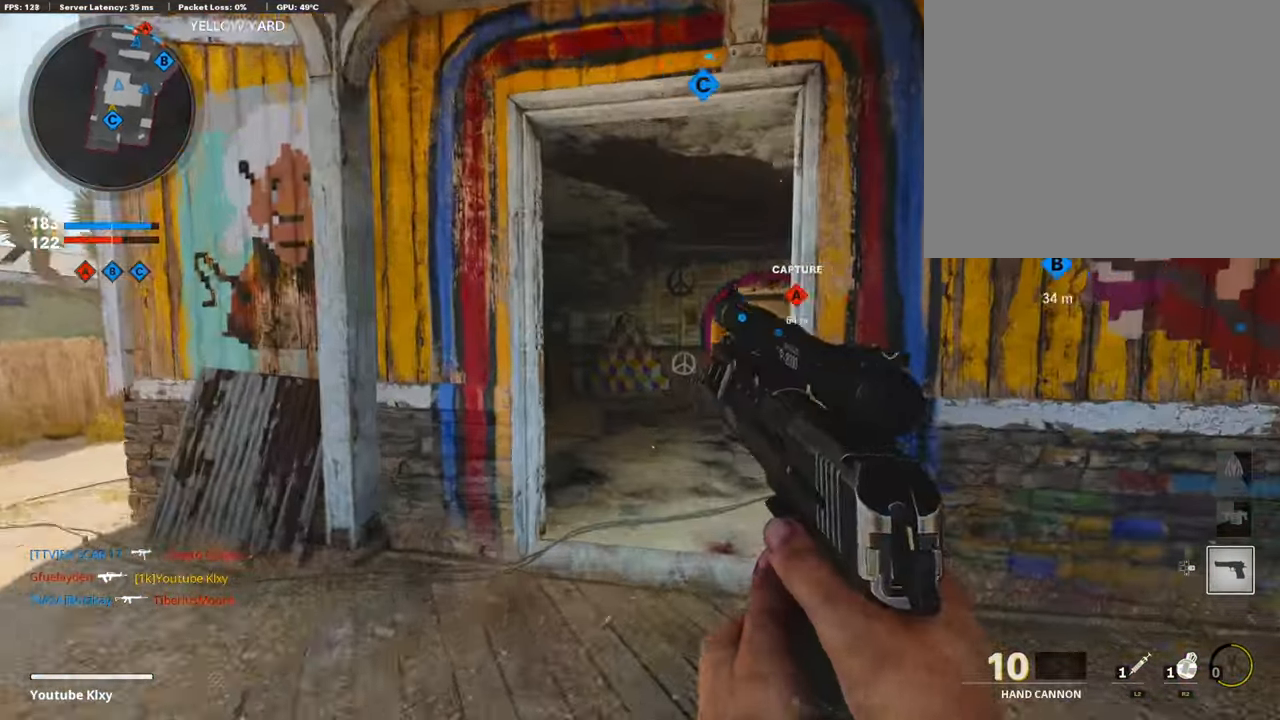
{"buttons": [], "left_stick": "up", "right_stick": "left", "events": [[68, "L3", "up"], [253, "right_stick", "center"], [471, "right_stick", "left"]]}
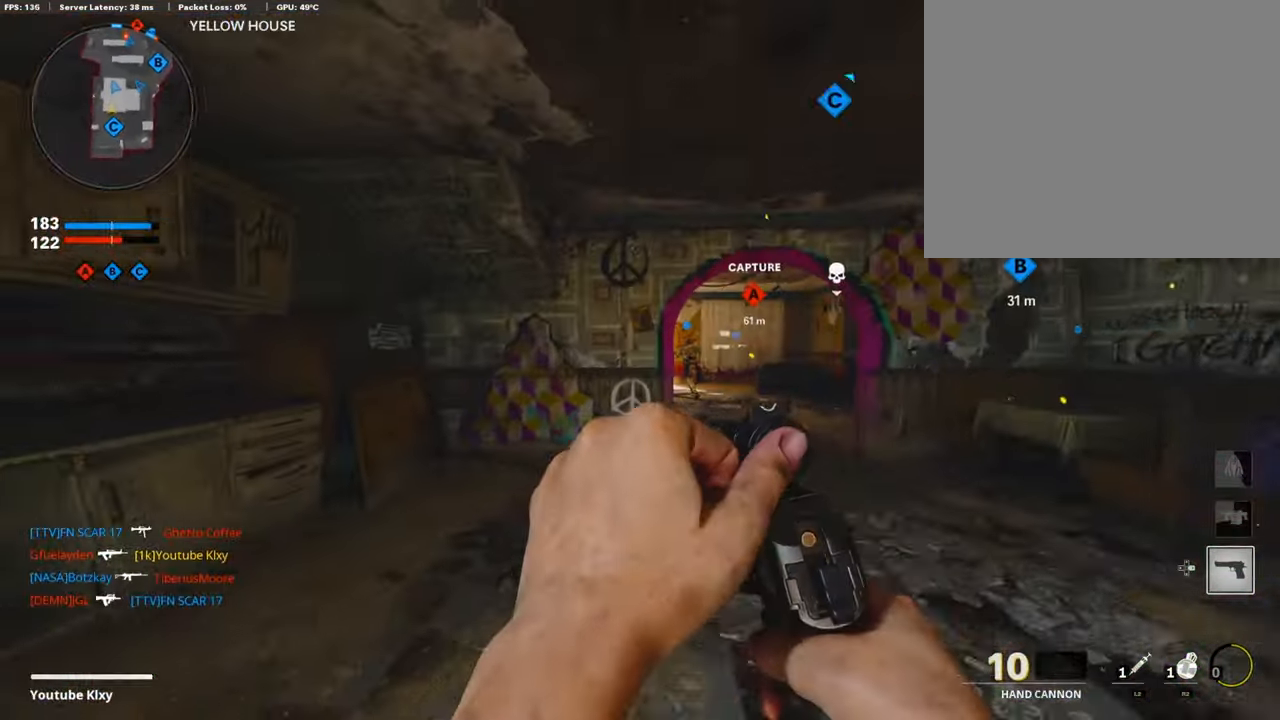
{"buttons": ["L3"], "left_stick": "up-right", "right_stick": "center", "events": [[84, "right_stick", "center"], [117, "R3", "down"], [168, "left_stick", "up-right"], [235, "R3", "up"], [370, "R3", "down"], [386, "L3", "down"], [437, "R3", "up"]]}
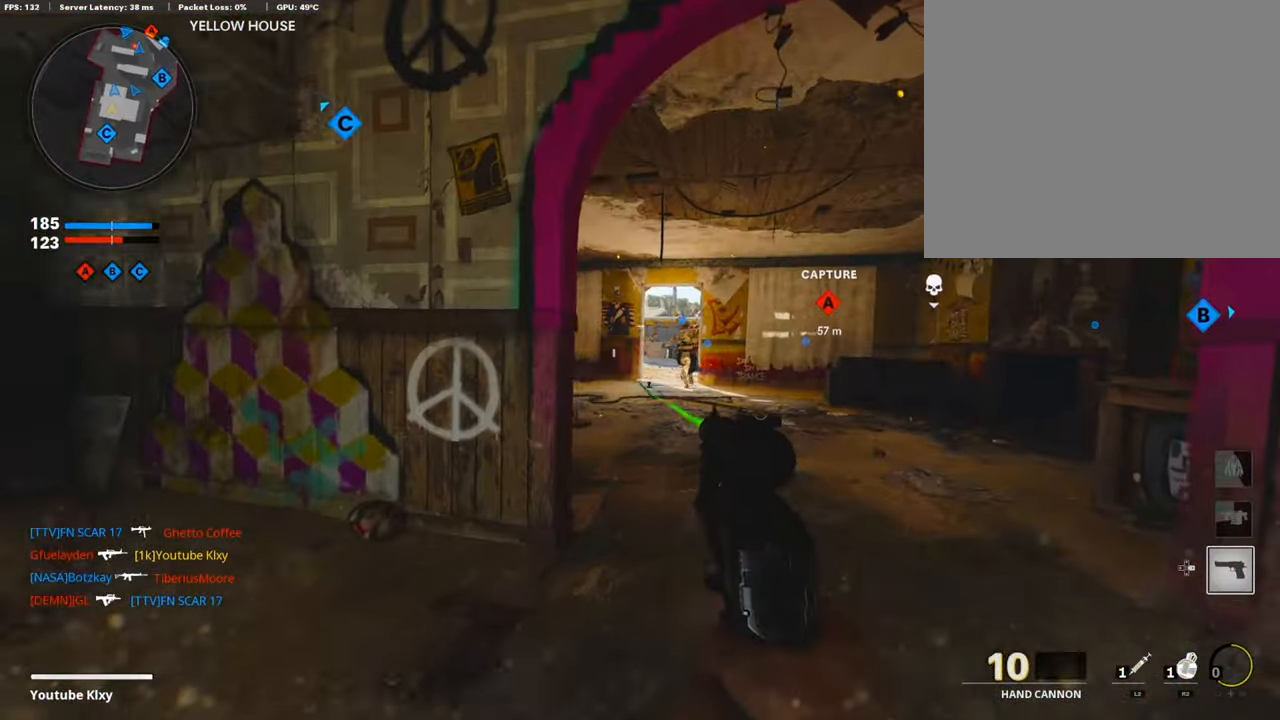
{"buttons": ["R2"], "left_stick": "up", "right_stick": "center", "events": [[168, "L3", "up"], [168, "left_stick", "up"], [269, "right_stick", "left"], [319, "right_stick", "center"], [353, "CROSS", "down"], [420, "R2", "down"], [437, "CROSS", "up"]]}
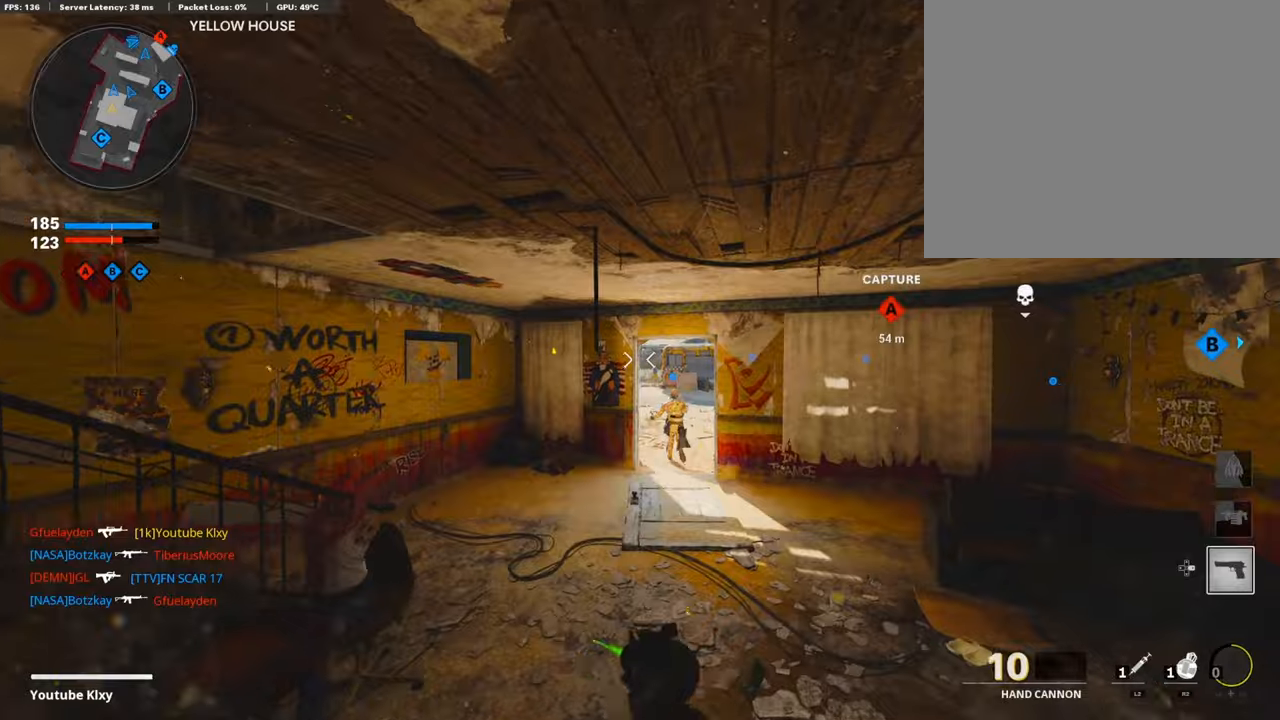
{"buttons": ["R2"], "left_stick": "left", "right_stick": "center", "events": [[84, "R3", "down"], [235, "left_stick", "left"], [470, "R3", "up"]]}